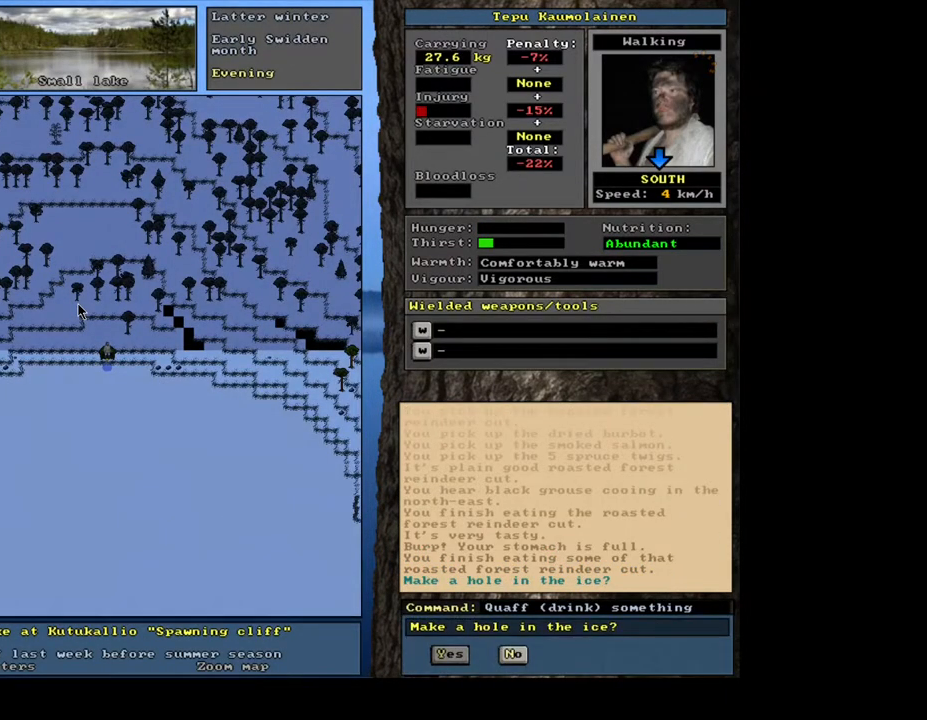
Gameplay with keyboard and mouse; each line is a JSON object with the keys and mouse buttons held at the frame after it. "events" lists presses ("down") and releases ("up") of ".", "/", "0", "1", "2", "3", "4", "5", "6", "7", "8", "9", "a", "alt_l", "alt_r", "b", "backslash", "c", "caps_lock", "comma", "ctrl_l", "ctrl_r", "d", "down", "e", "equals", "escape", "f", "f1", "f10", "f12", "f2", "f3", "f4", "f5", "f6", "f7", "f8", "f9", "g", "h", "i", "j", "k", "l", "lbracket", "left", "m", "minus", "n", "num0", "num1", "num2", "num3", "num4", "num5", "num6", "num7", "num8", "num9", "o", "p", "q", "r", "rbracket", "return", "right", "s", "semicolon", "shift", "space", "super", "t", "tab", "tilde", "u", "up", "v", "w", "x", "y", "z", "mouse_left", "mouse_wheel", "mouse_right", "mouse_mb4" and "mouse_mb5" between this image and that frame as [ms after this image, input, new state], when the widget could be followed in between. "mouse_left", "mouse_wheel", "mouse_right", "mouse_mb4", "mouse_mb5" = the "left", "wheel", "right", "mb4", "mb5" buttons of the "mouse" list. No other keys are recorded. "wheel" means that the mouse wheel is clicked or scrolled. Mouse movement is not recorded. Not read: f11.
{"keys": [], "mouse": [], "events": []}
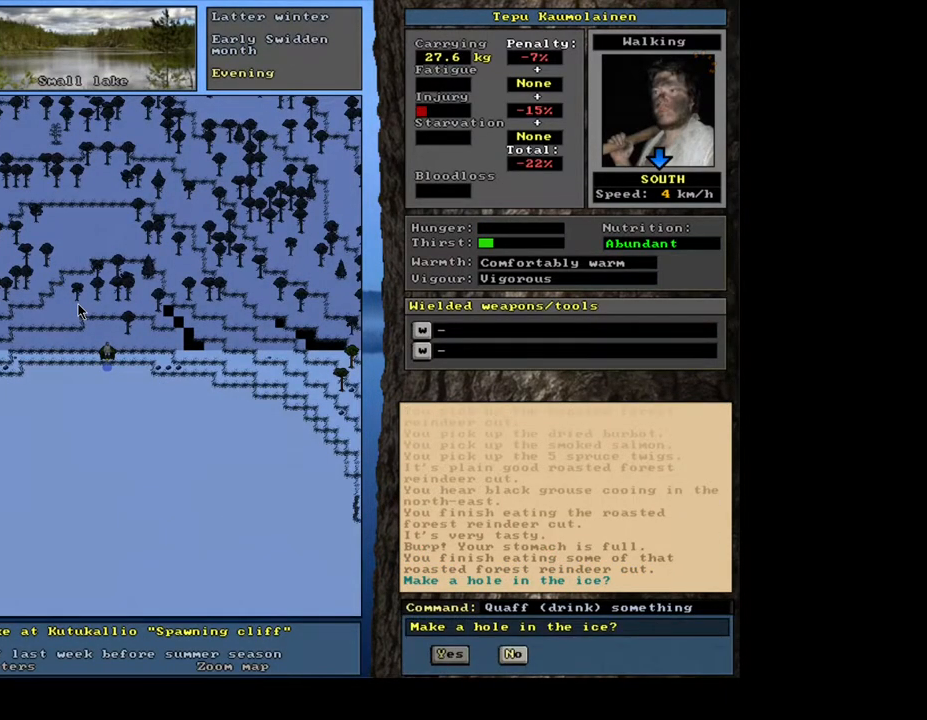
{"keys": [], "mouse": [], "events": [[167, "n", "down"], [233, "n", "up"]]}
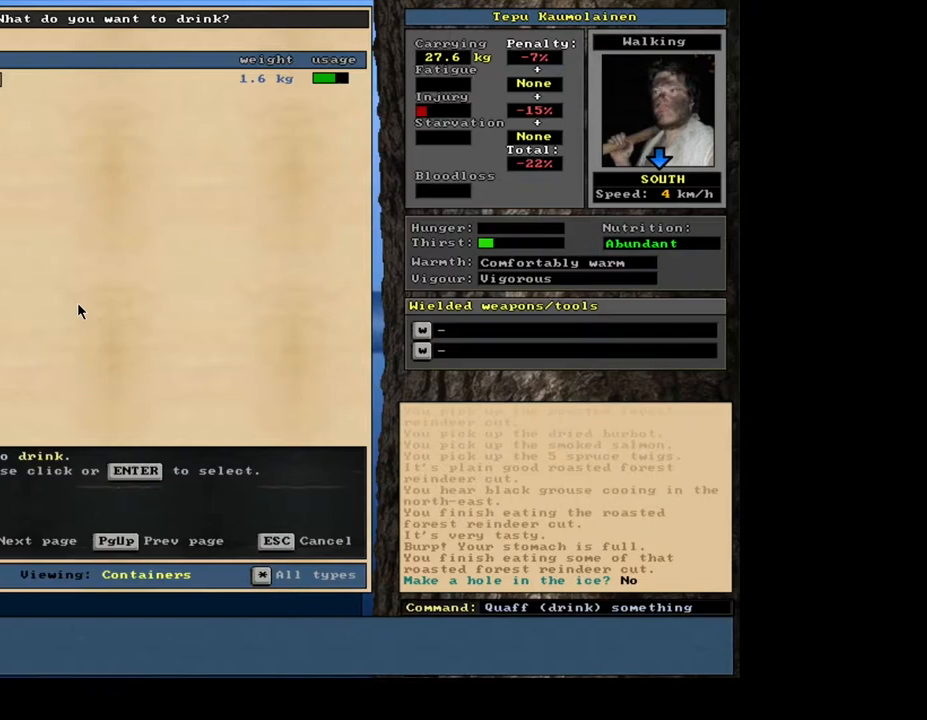
{"keys": [], "mouse": [], "events": [[300, "escape", "down"], [400, "escape", "up"]]}
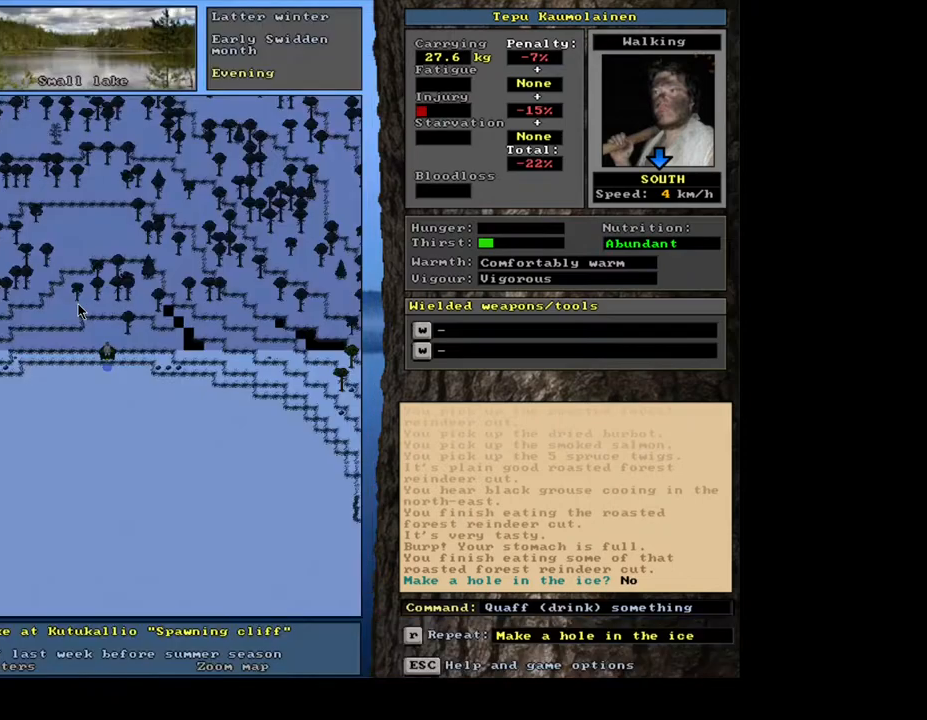
{"keys": ["shift"], "mouse": [], "events": [[67, "d", "down"], [167, "d", "up"], [217, "shift", "down"], [367, "equals", "down"], [483, "equals", "up"]]}
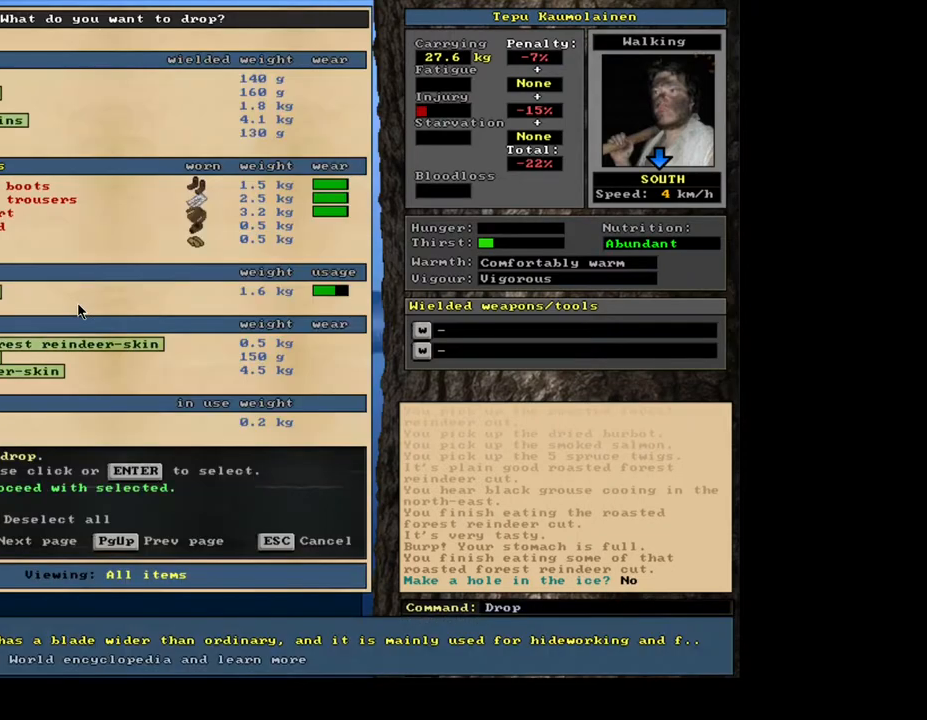
{"keys": [], "mouse": [], "events": [[133, "shift", "up"]]}
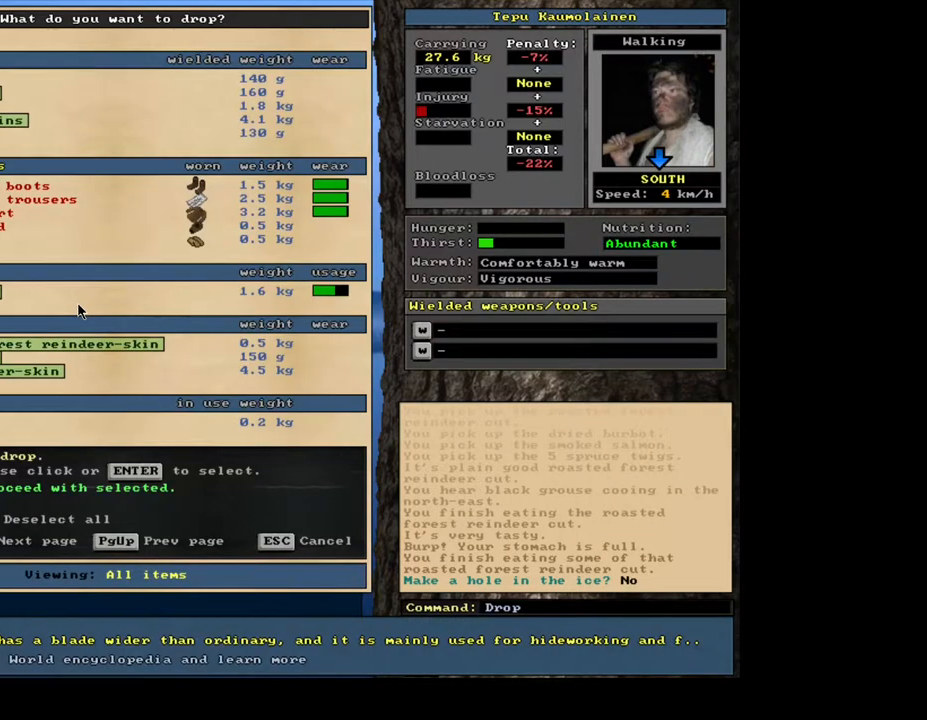
{"keys": [], "mouse": [], "events": [[67, "minus", "down"], [150, "minus", "up"]]}
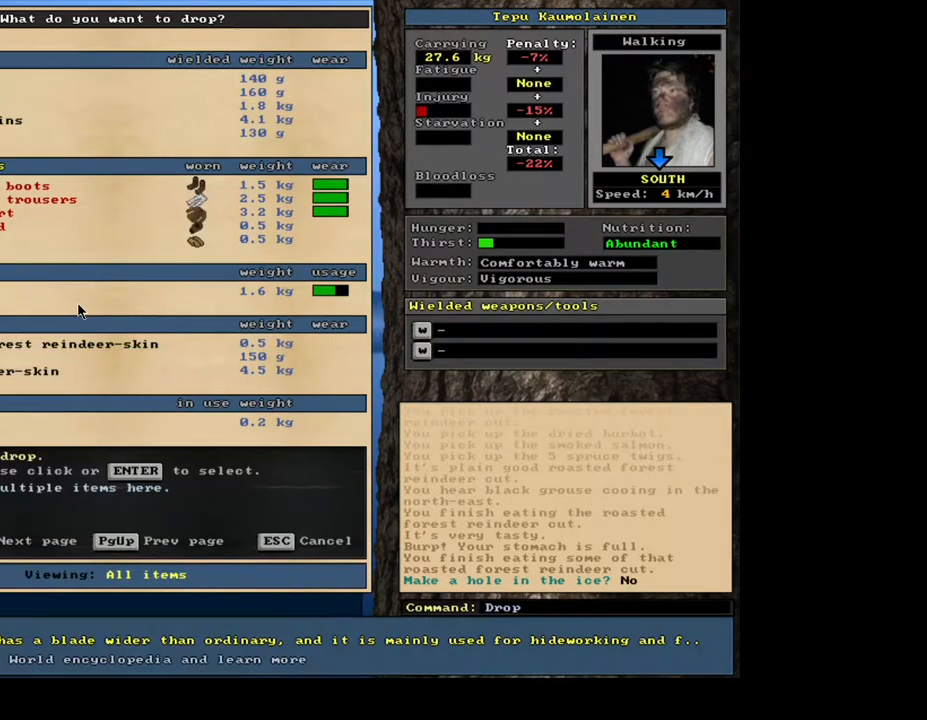
{"keys": ["q"], "mouse": [], "events": [[50, "escape", "down"], [117, "escape", "up"], [367, "q", "down"]]}
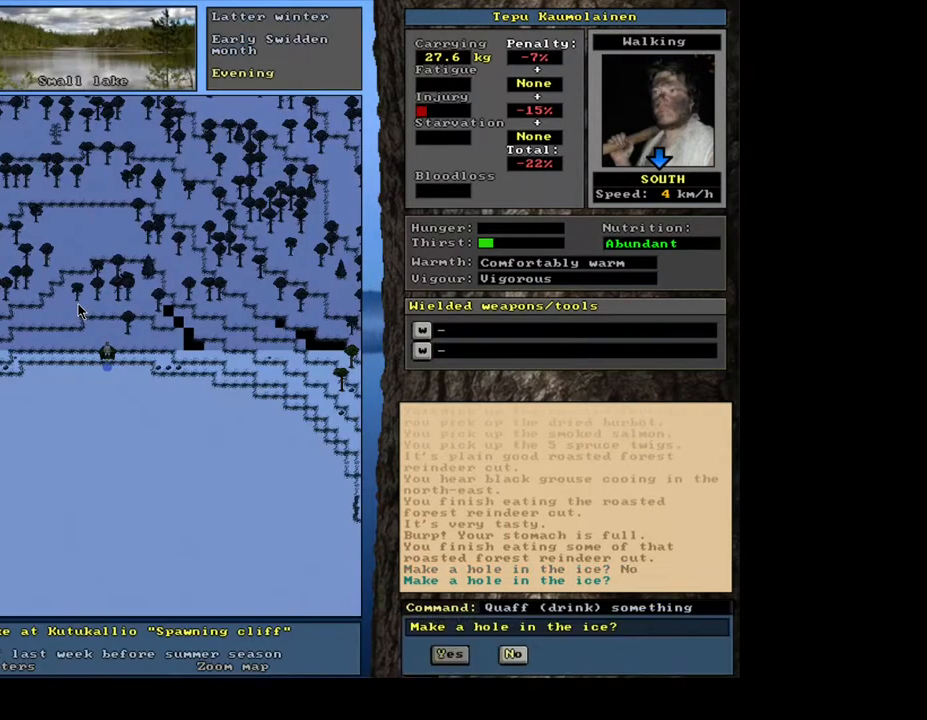
{"keys": [], "mouse": [], "events": [[33, "q", "up"]]}
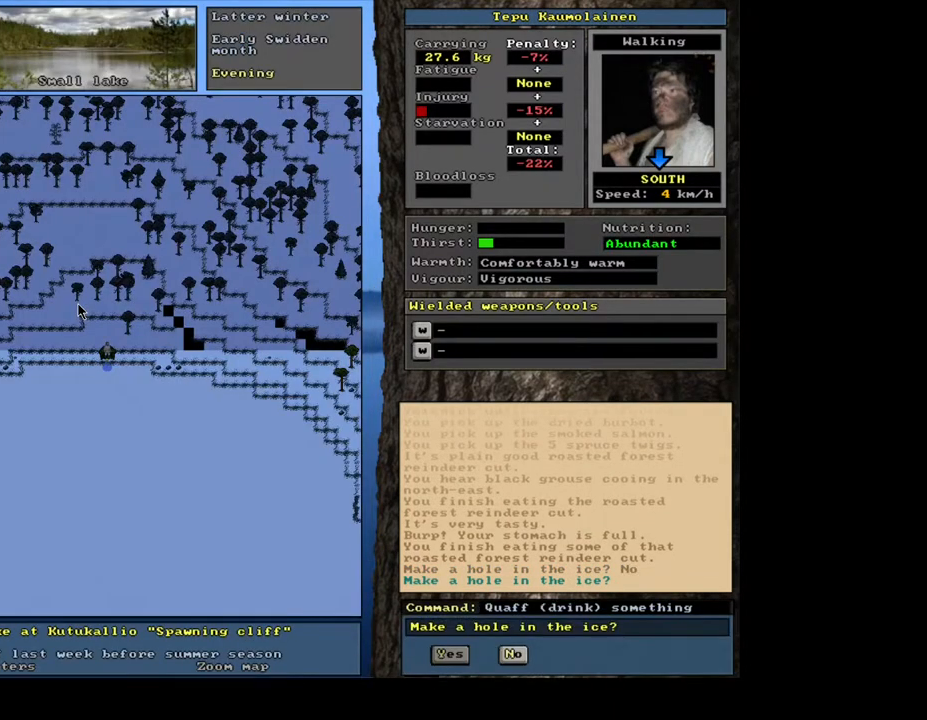
{"keys": [], "mouse": [], "events": [[250, "n", "down"], [333, "n", "up"]]}
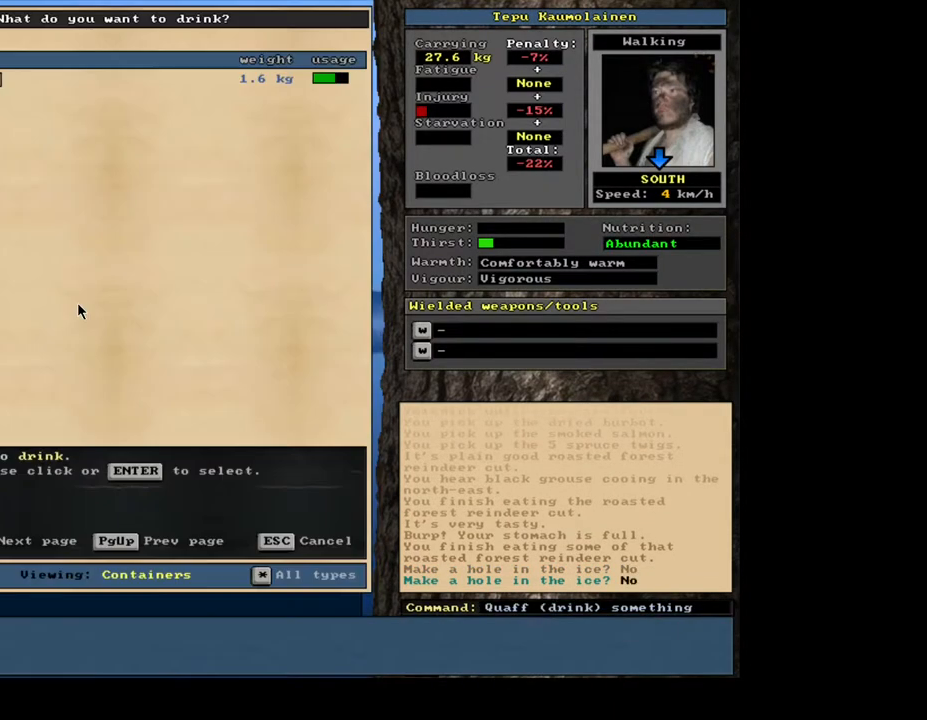
{"keys": [], "mouse": [], "events": [[317, "return", "down"], [367, "return", "up"]]}
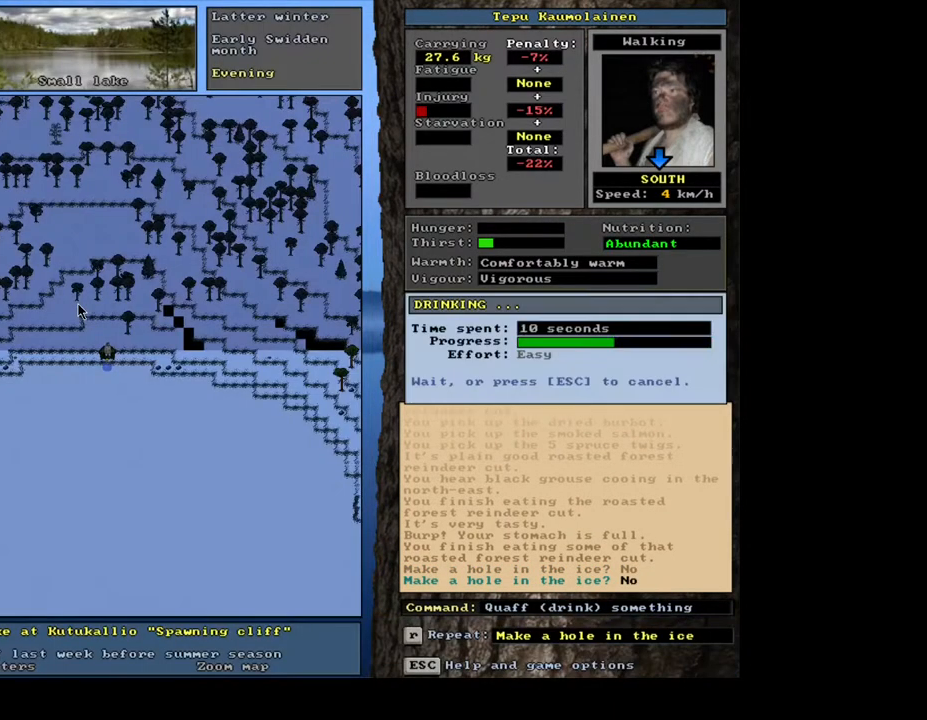
{"keys": [], "mouse": [], "events": []}
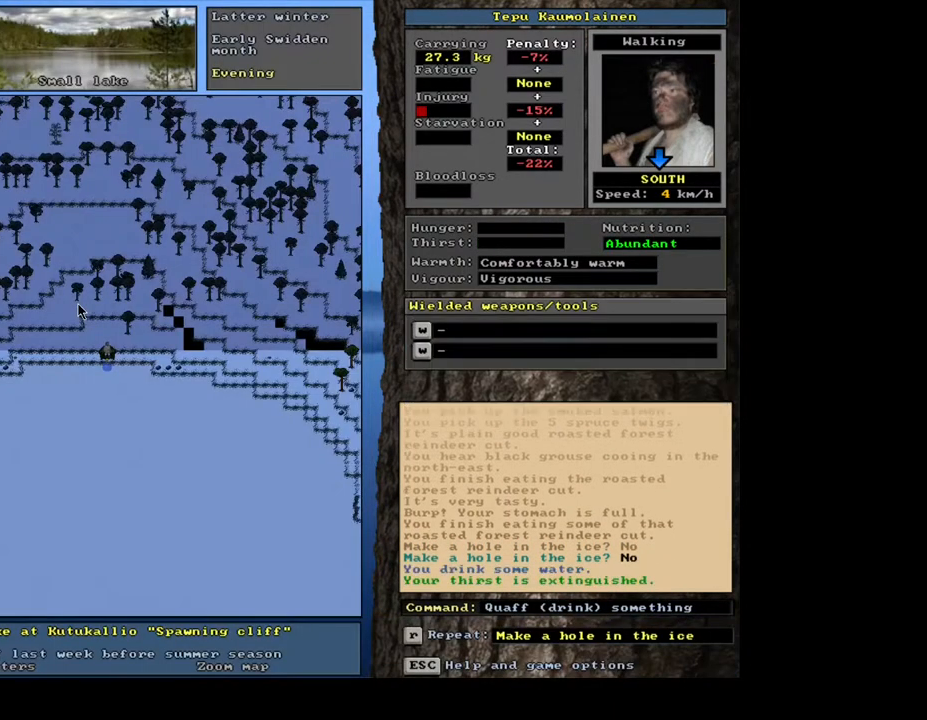
{"keys": [], "mouse": [], "events": [[67, "d", "down"], [183, "d", "up"], [217, "shift", "down"], [300, "equals", "down"], [367, "shift", "up"], [383, "equals", "up"], [417, "space", "down"], [483, "space", "up"]]}
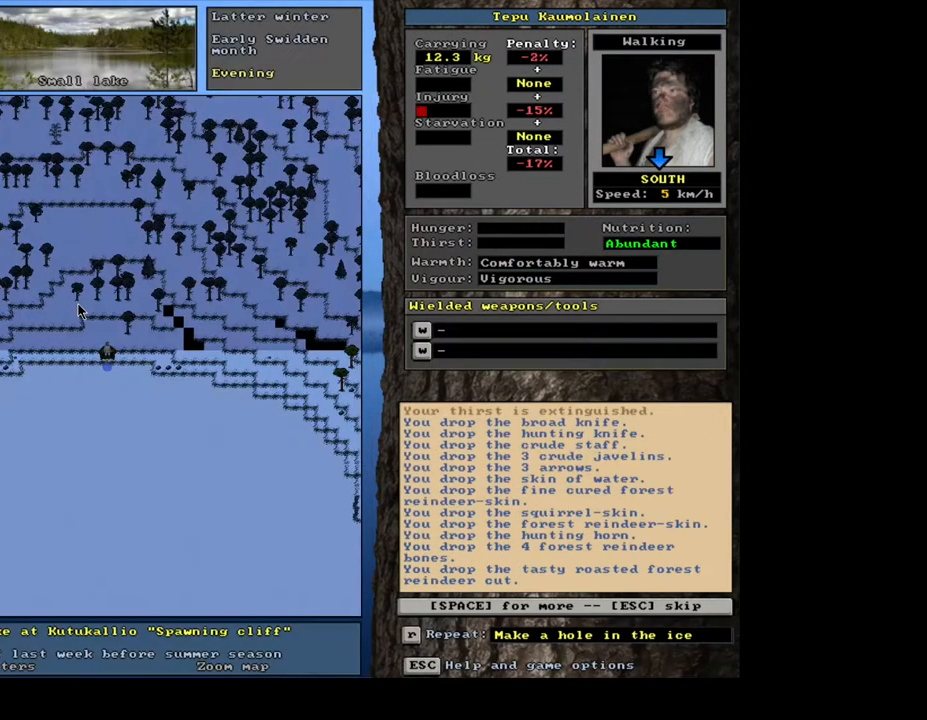
{"keys": ["alt_l"], "mouse": [], "events": [[100, "space", "down"], [300, "space", "up"], [500, "alt_l", "down"]]}
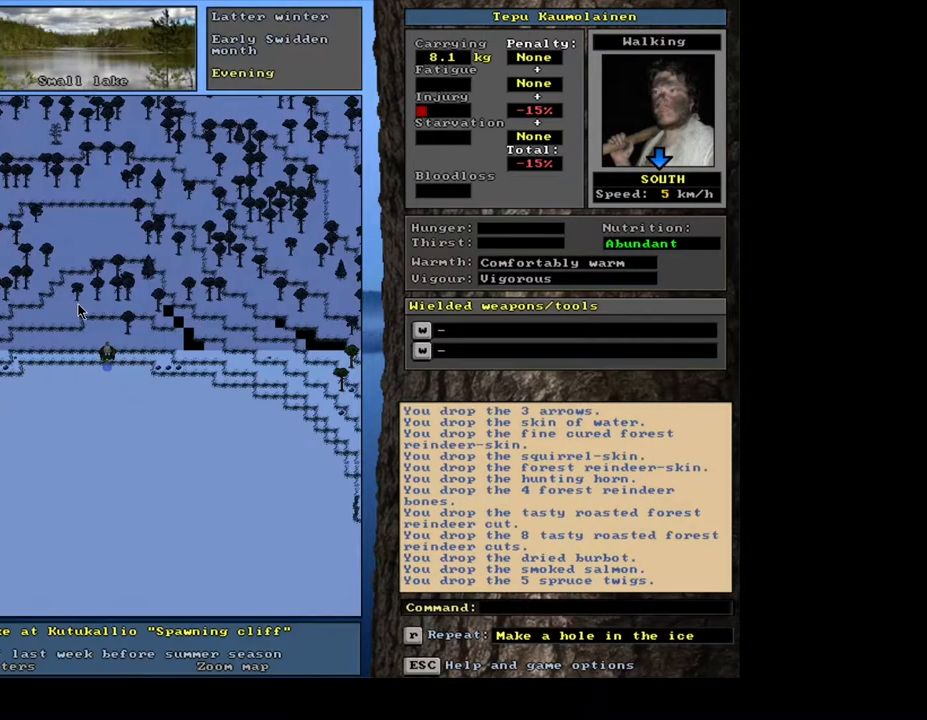
{"keys": [], "mouse": [], "events": [[50, "minus", "down"], [100, "minus", "up"], [500, "alt_l", "up"]]}
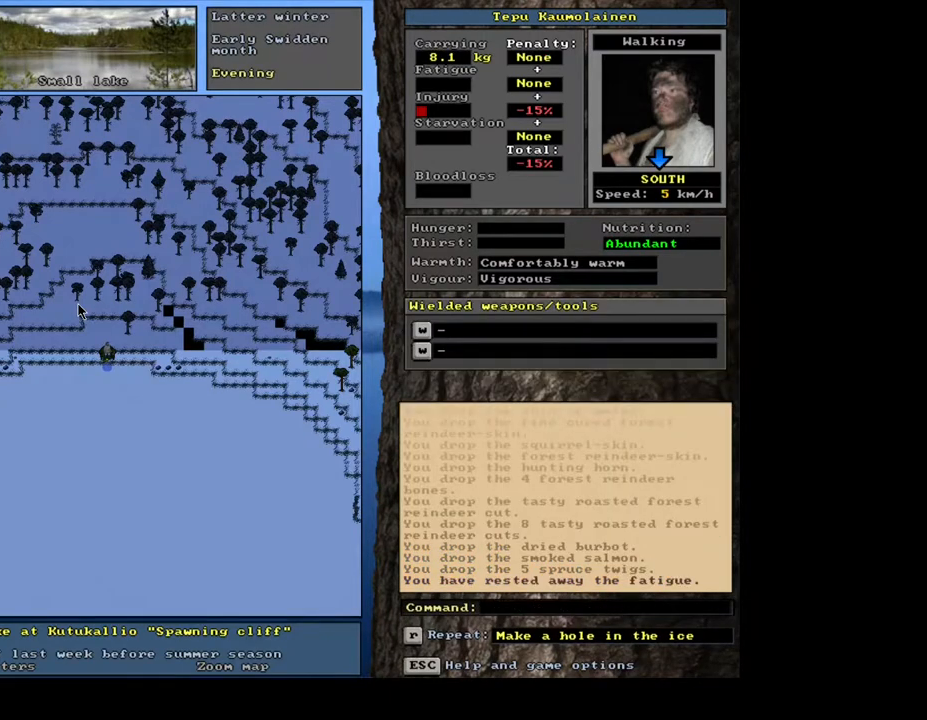
{"keys": [], "mouse": [], "events": [[133, "alt_l", "down"], [267, "f", "down"], [350, "alt_l", "up"], [367, "f", "up"]]}
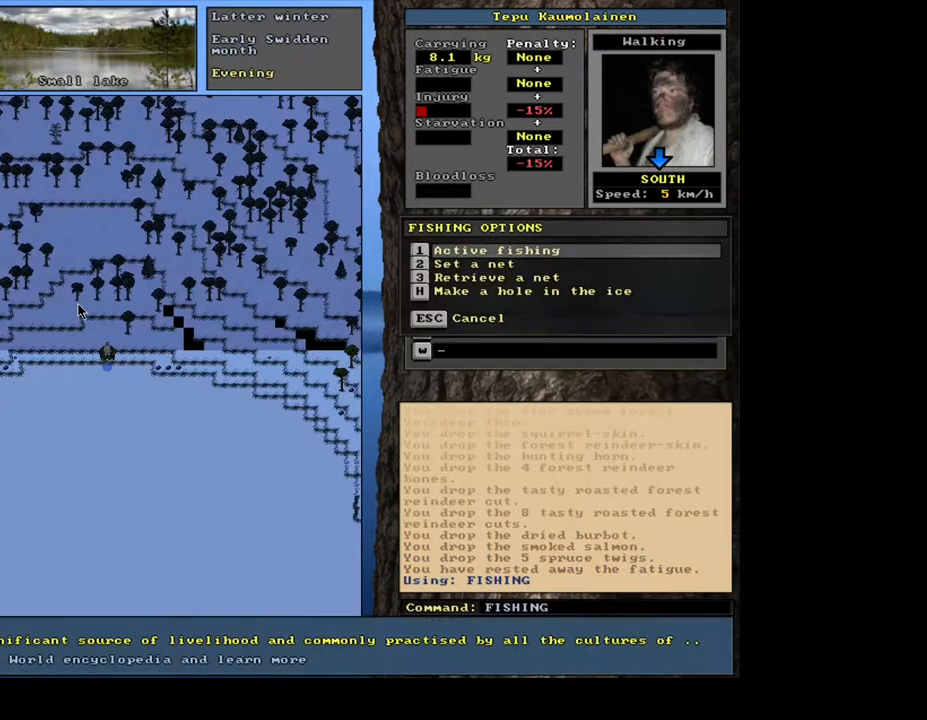
{"keys": [], "mouse": [], "events": [[100, "h", "down"], [183, "h", "up"]]}
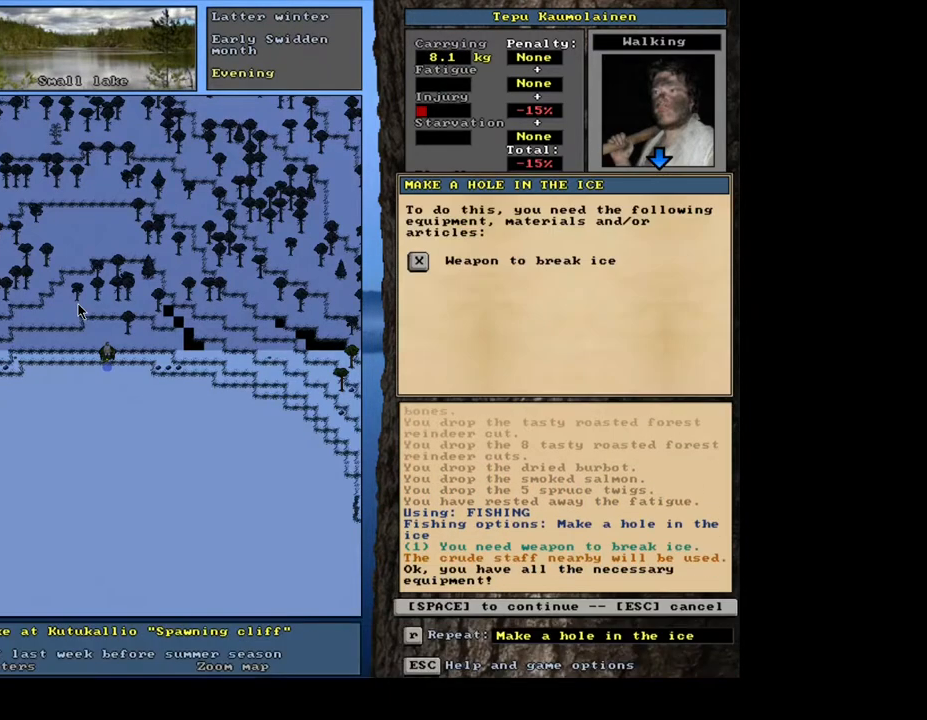
{"keys": [], "mouse": [], "events": [[150, "space", "down"], [233, "space", "up"]]}
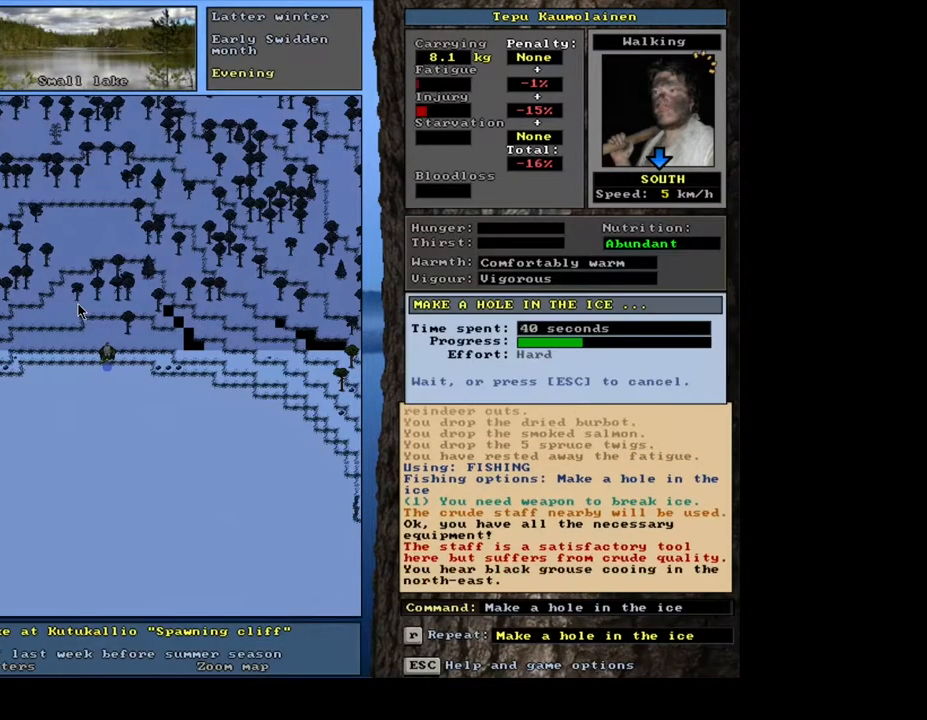
{"keys": [], "mouse": [], "events": []}
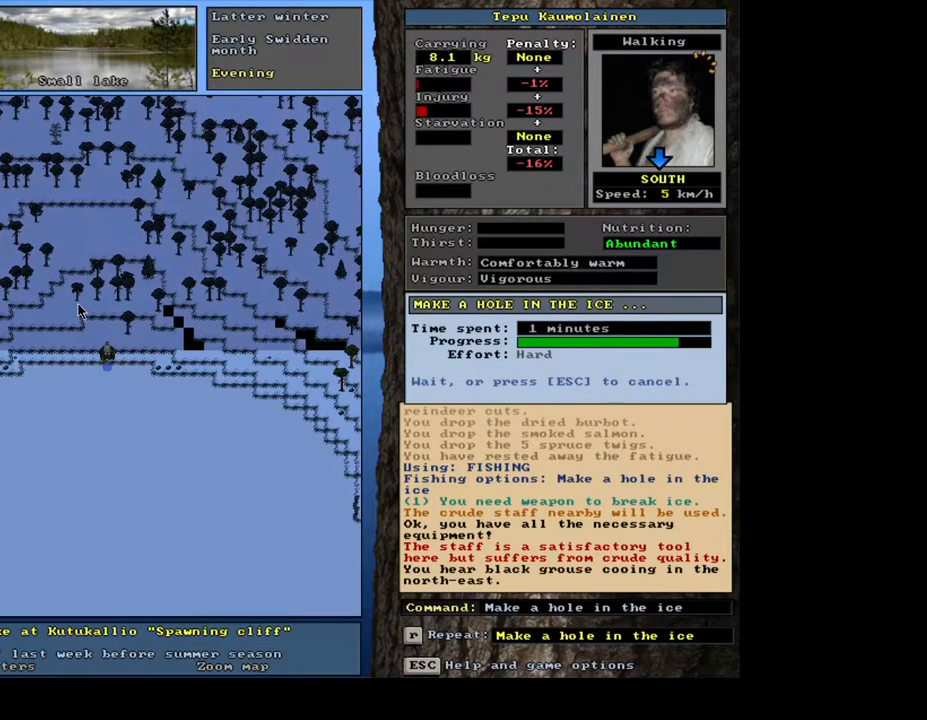
{"keys": [], "mouse": [], "events": []}
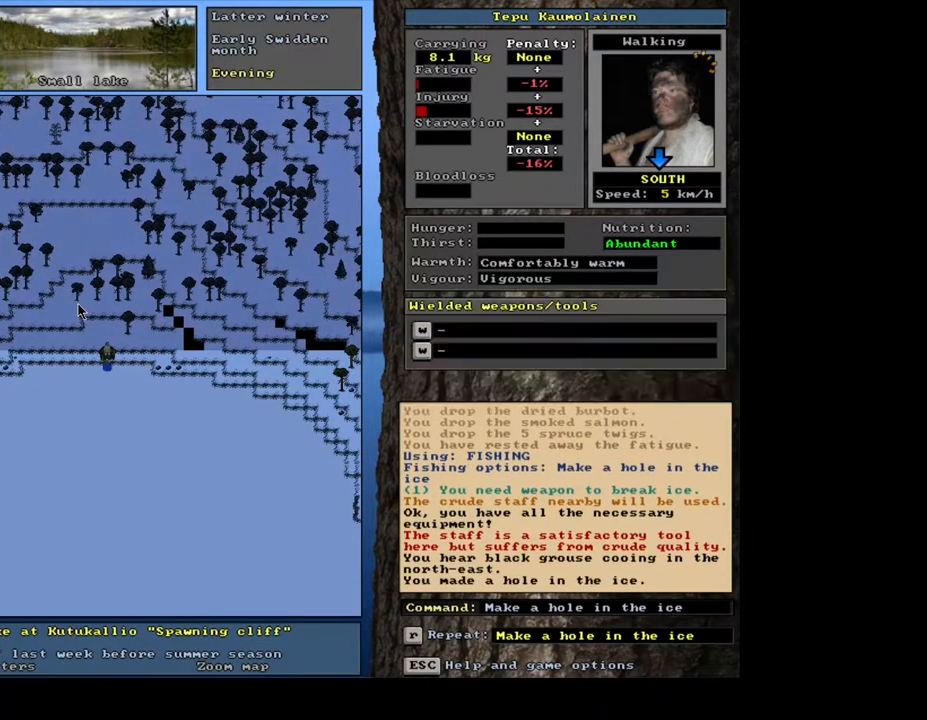
{"keys": ["alt_l"], "mouse": [], "events": [[83, "alt_l", "down"], [200, "minus", "down"], [283, "minus", "up"]]}
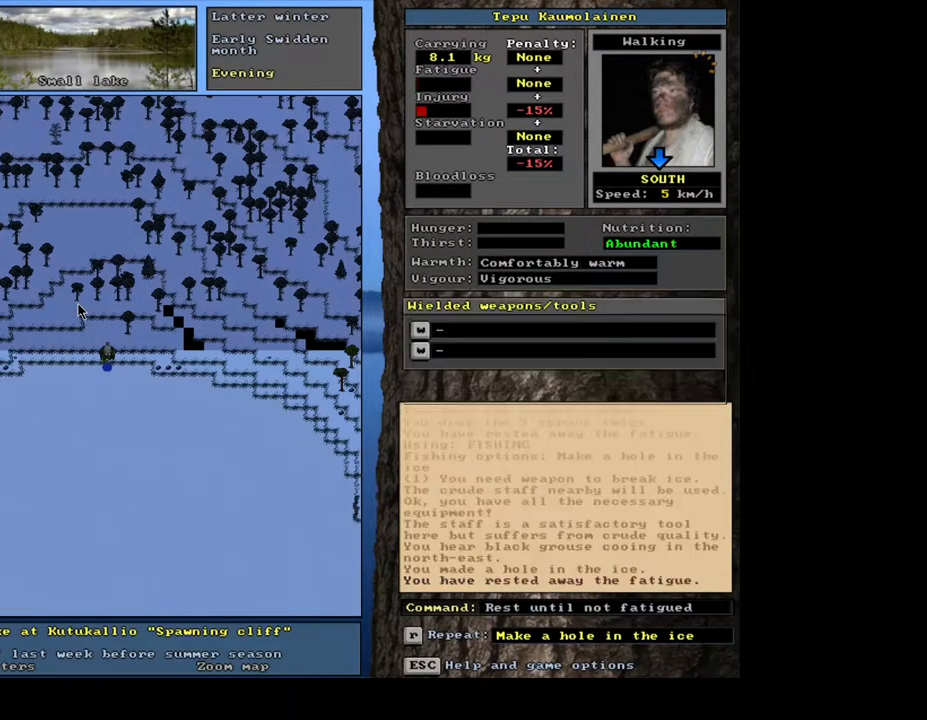
{"keys": [], "mouse": [], "events": [[83, "alt_l", "up"]]}
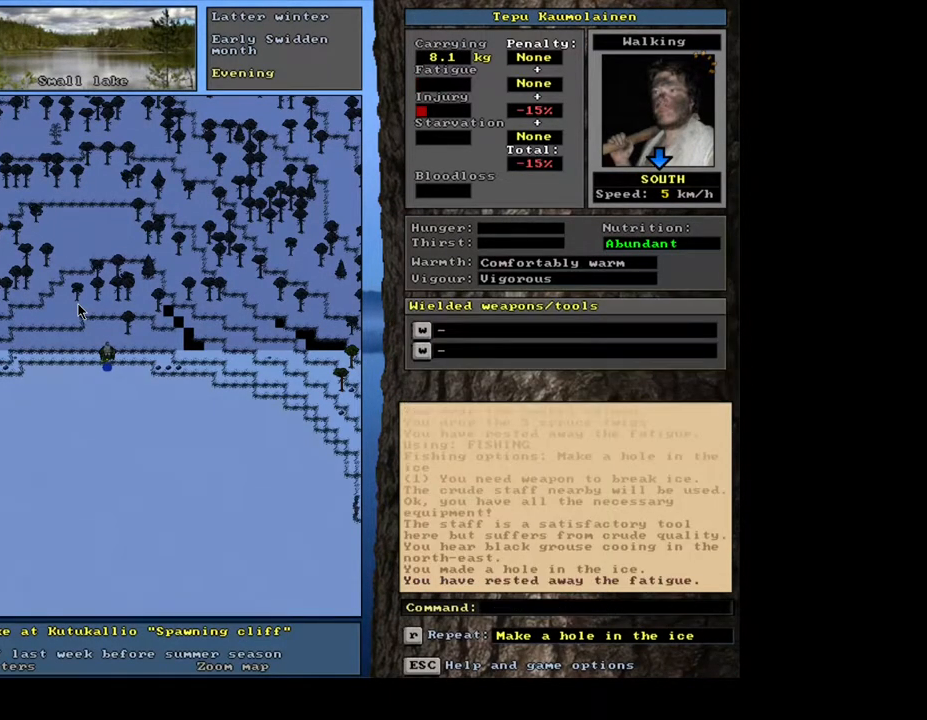
{"keys": [], "mouse": [], "events": []}
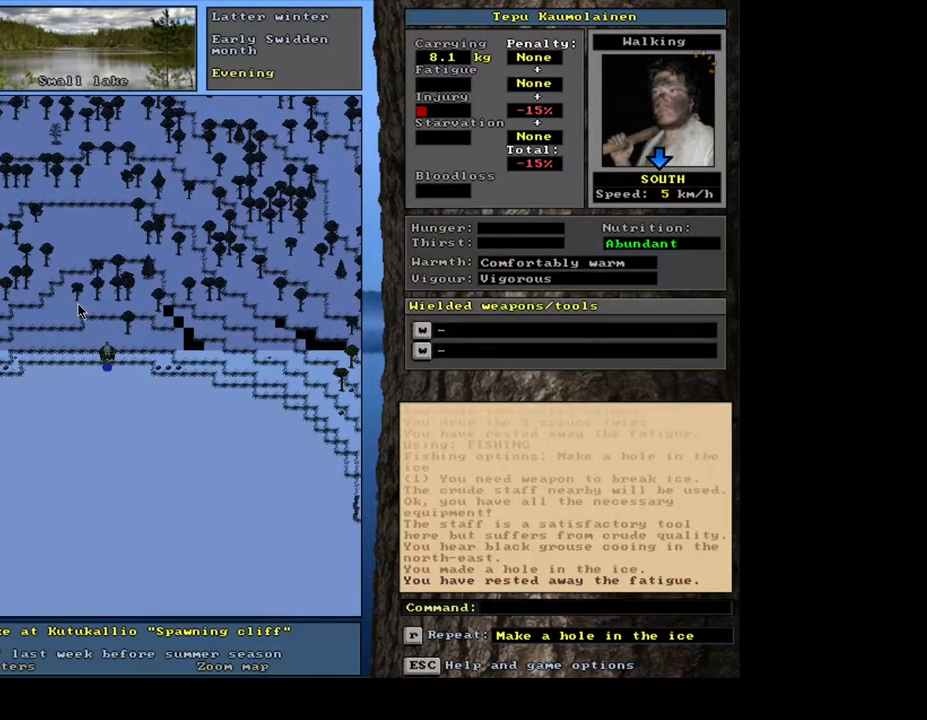
{"keys": [], "mouse": [], "events": []}
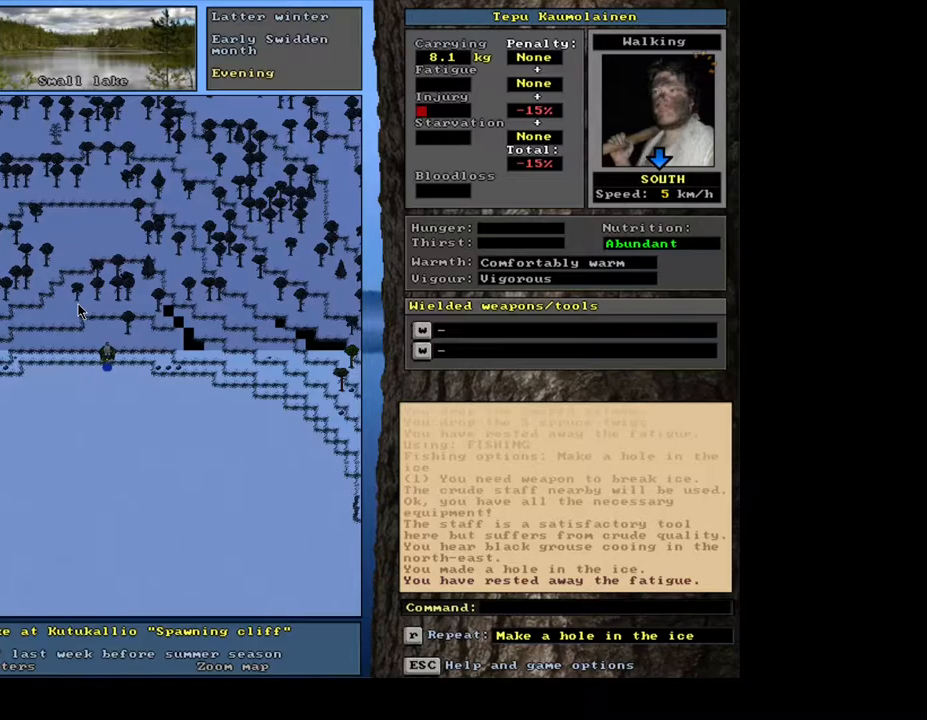
{"keys": ["g"], "mouse": [], "events": [[400, "g", "down"]]}
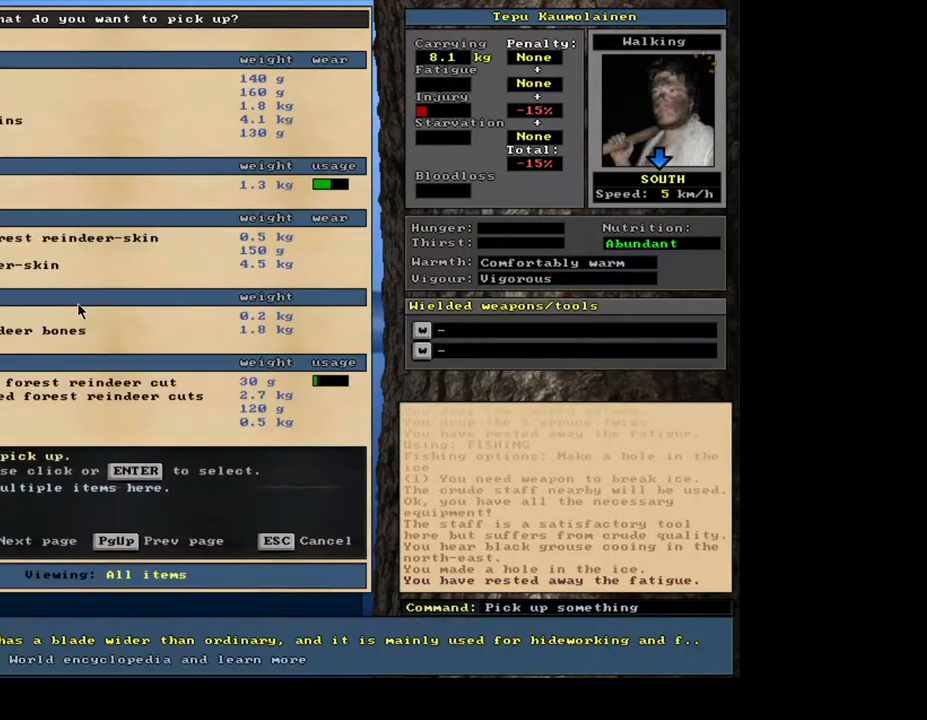
{"keys": [], "mouse": [], "events": [[17, "g", "up"], [267, "tab", "down"], [367, "h", "down"], [383, "tab", "up"], [450, "h", "up"]]}